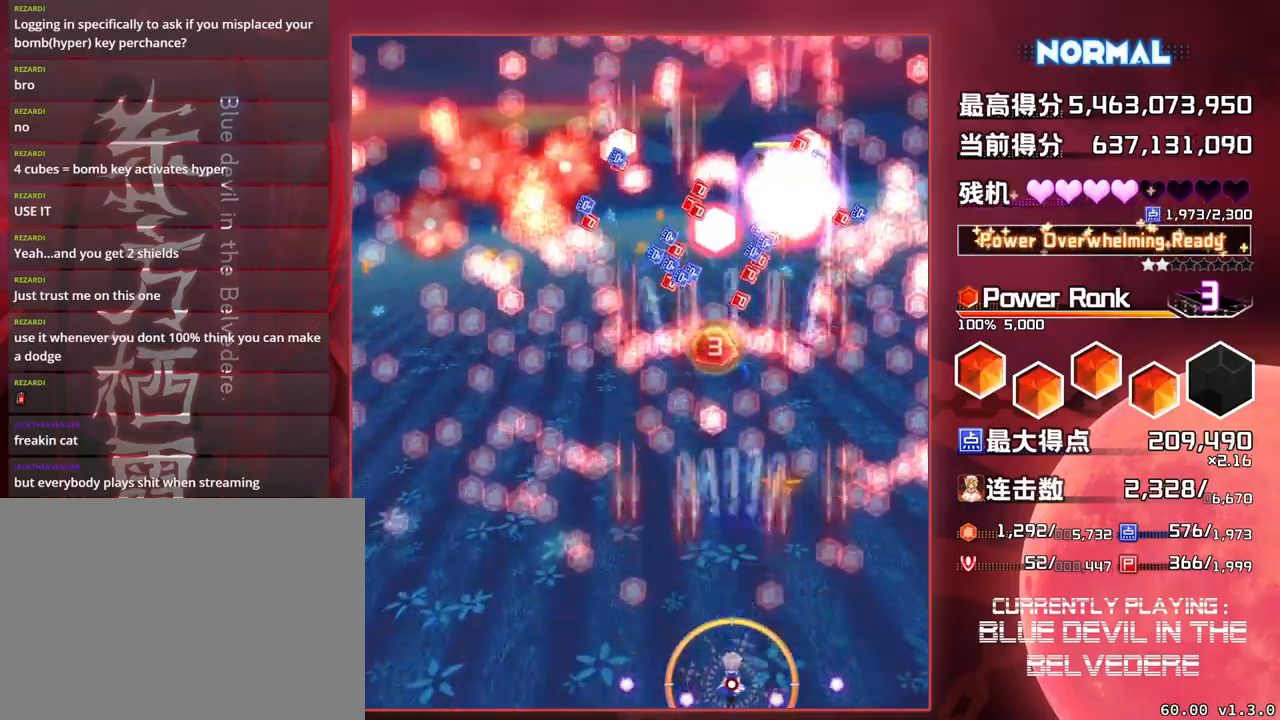
Gameplay with a controller (arcade stick); each line is a JSON object with the inputs held at the frame after it. "events" lists button and stick changes between this image and that frame as [ms after this image, input, new state], when the widget could be followed in between. Not read: L3 R3.
{"buttons": ["SQUARE", "TRIANGLE"], "left_stick": "up", "events": [[133, "left_stick", "up"]]}
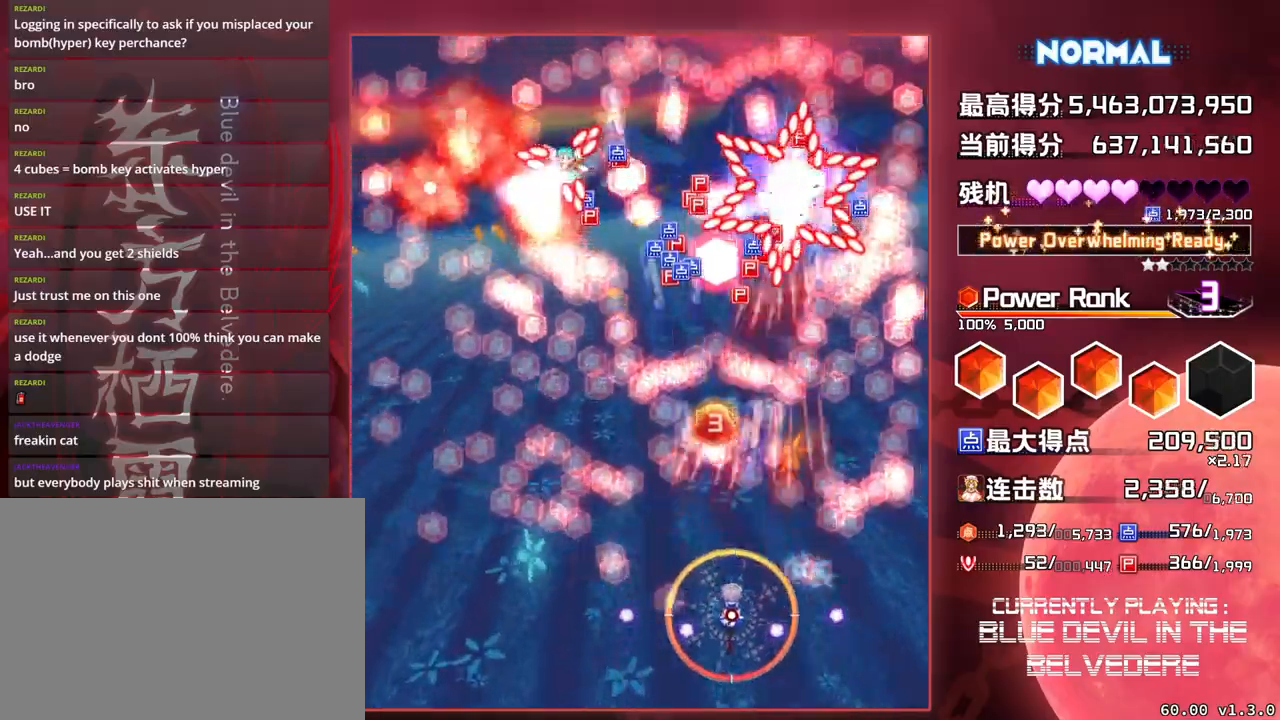
{"buttons": ["SQUARE", "TRIANGLE"], "left_stick": "left", "events": [[250, "left_stick", "center"], [383, "left_stick", "down"], [500, "left_stick", "left"]]}
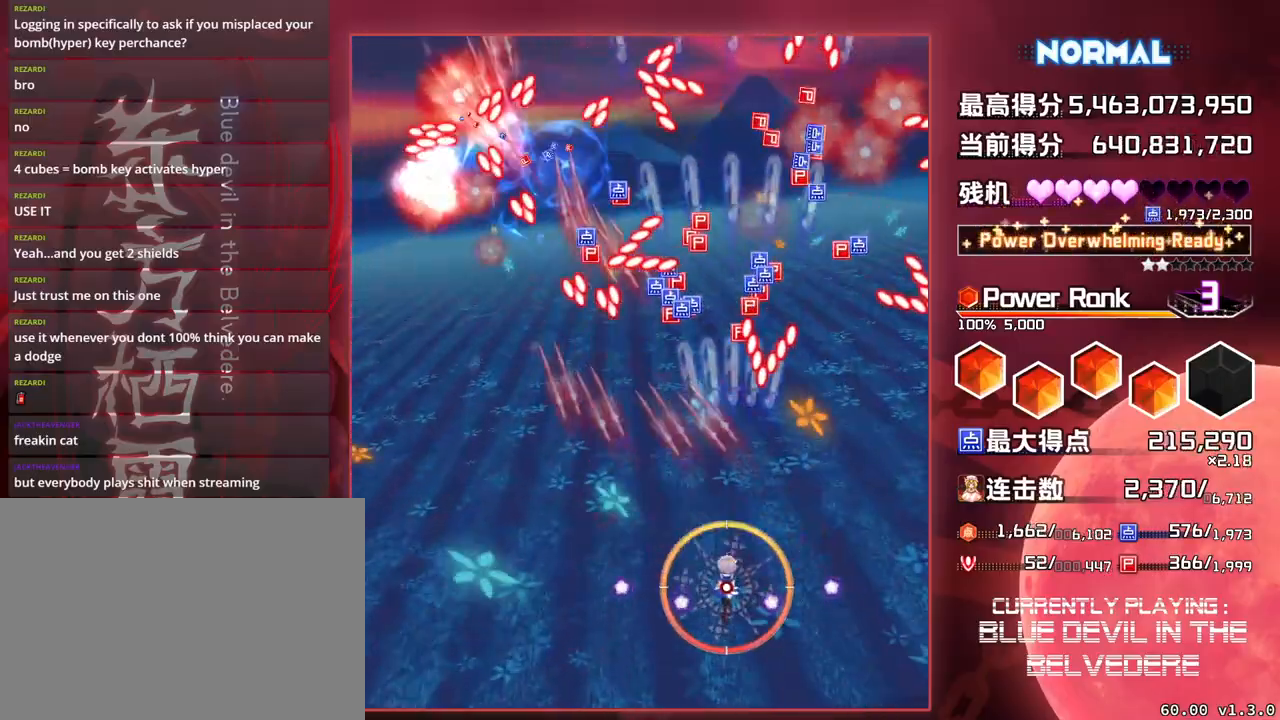
{"buttons": ["SQUARE", "TRIANGLE"], "left_stick": "down-left", "events": [[300, "left_stick", "down-left"]]}
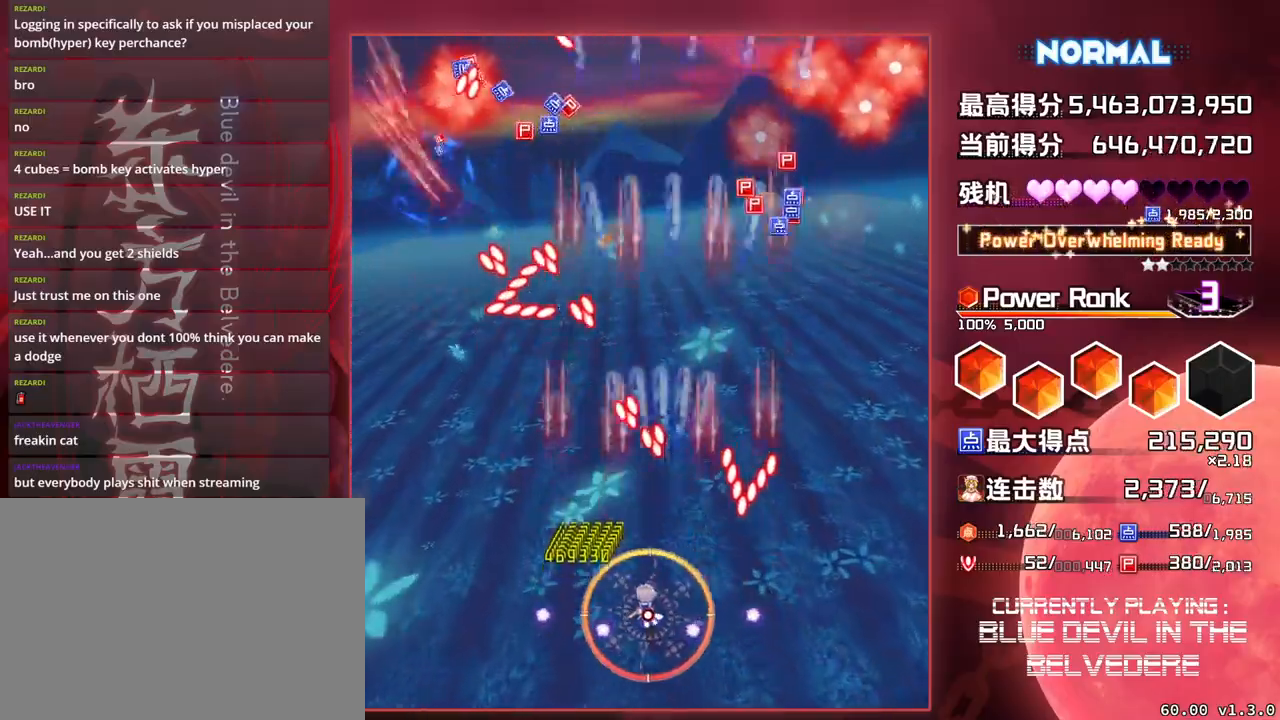
{"buttons": ["SQUARE", "TRIANGLE"], "left_stick": "down-left", "events": []}
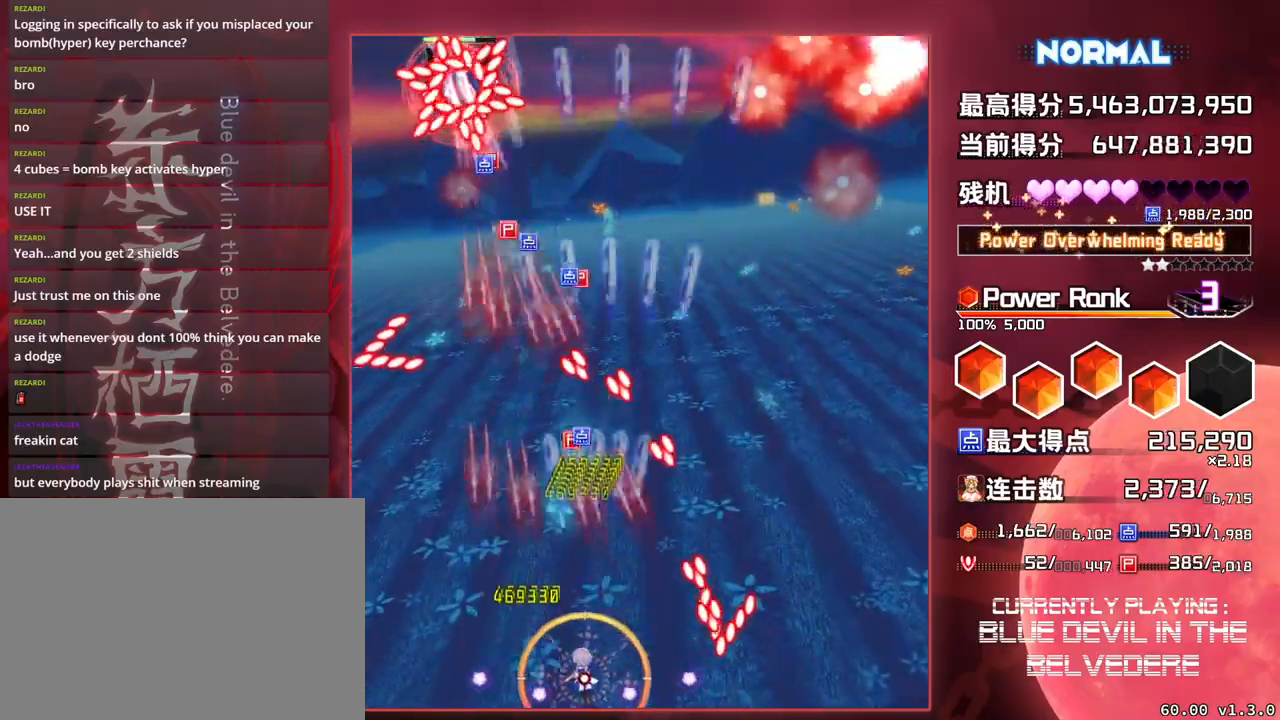
{"buttons": ["SQUARE", "TRIANGLE"], "left_stick": "center", "events": [[133, "left_stick", "left"], [283, "left_stick", "center"]]}
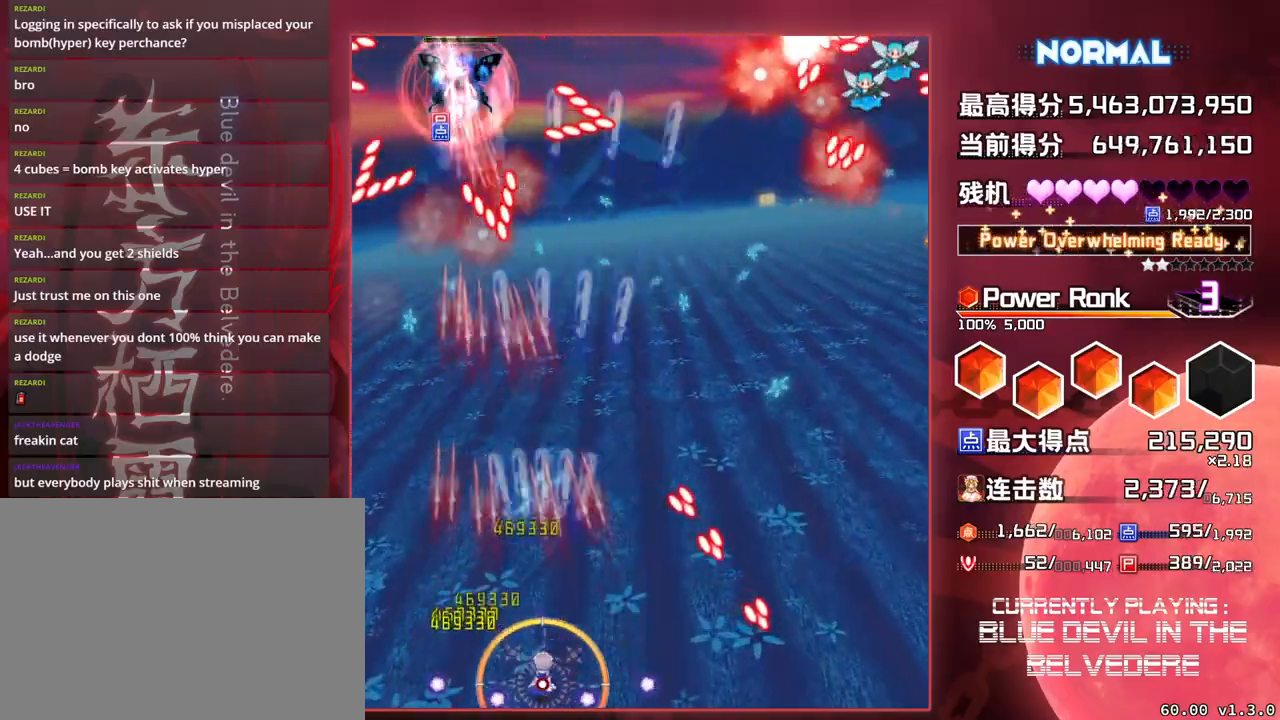
{"buttons": ["SQUARE", "TRIANGLE"], "left_stick": "right", "events": [[100, "left_stick", "right"]]}
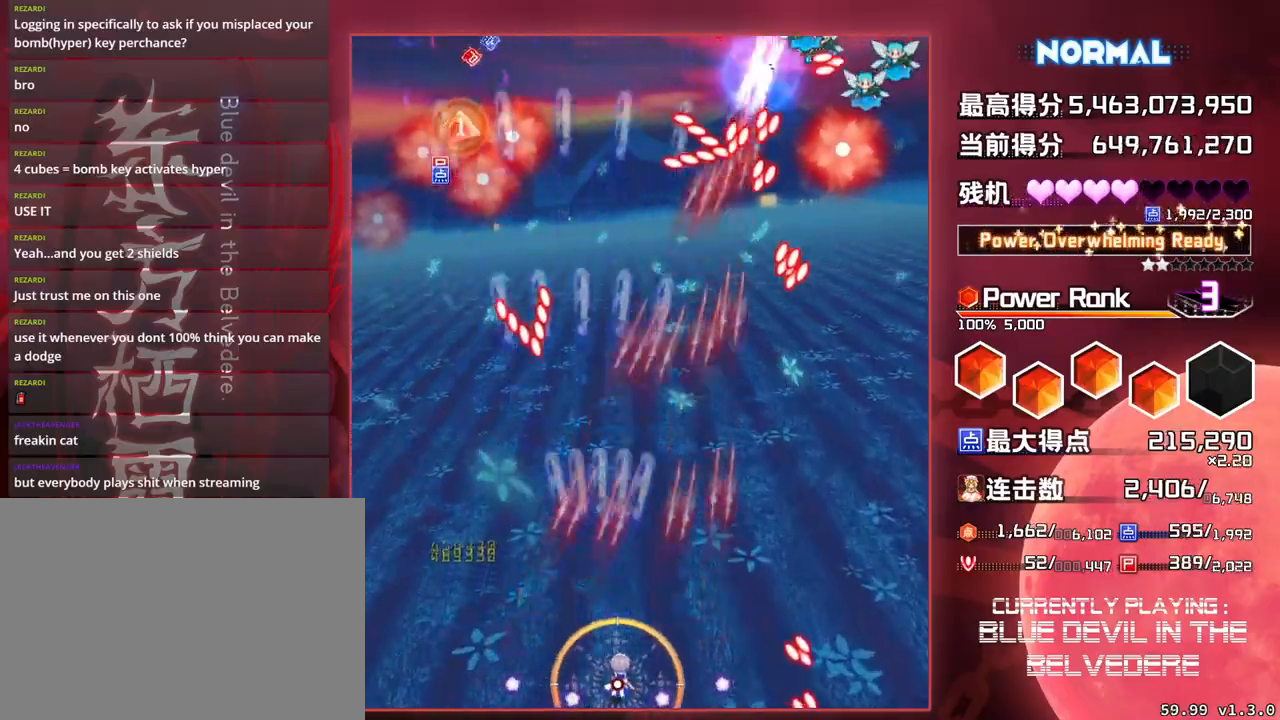
{"buttons": ["SQUARE", "TRIANGLE"], "left_stick": "right", "events": []}
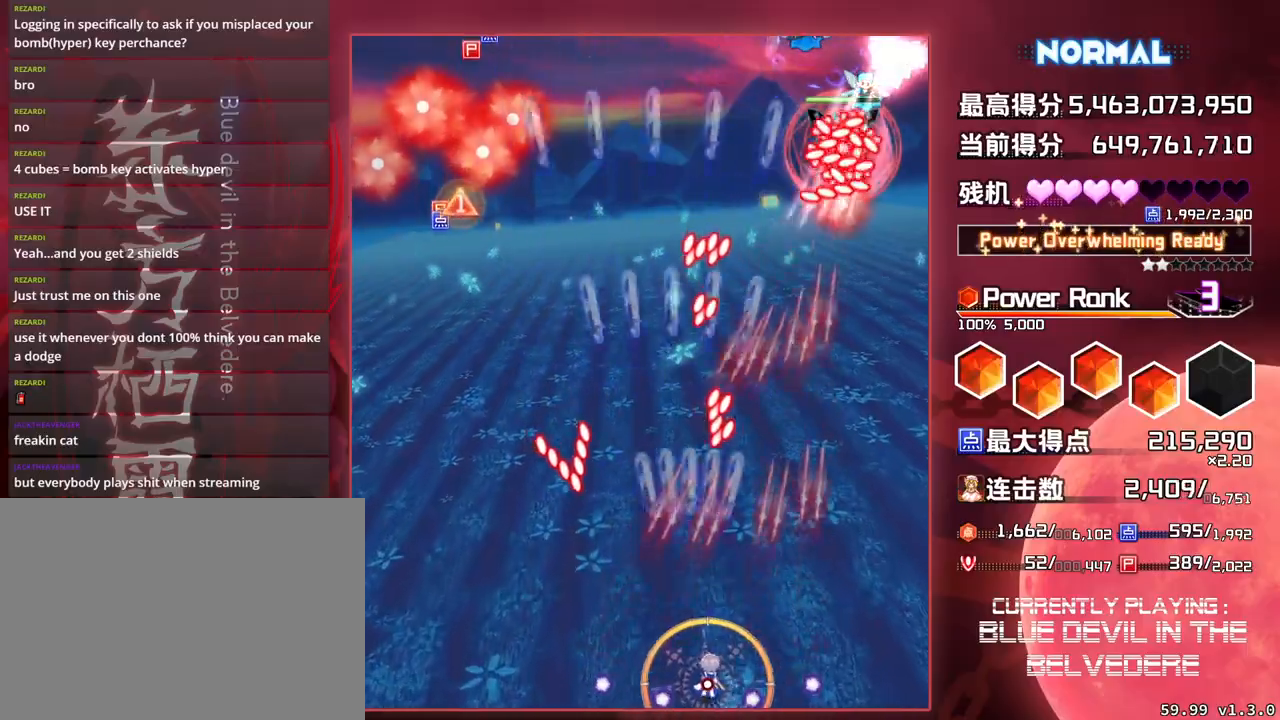
{"buttons": ["SQUARE", "TRIANGLE"], "left_stick": "right", "events": []}
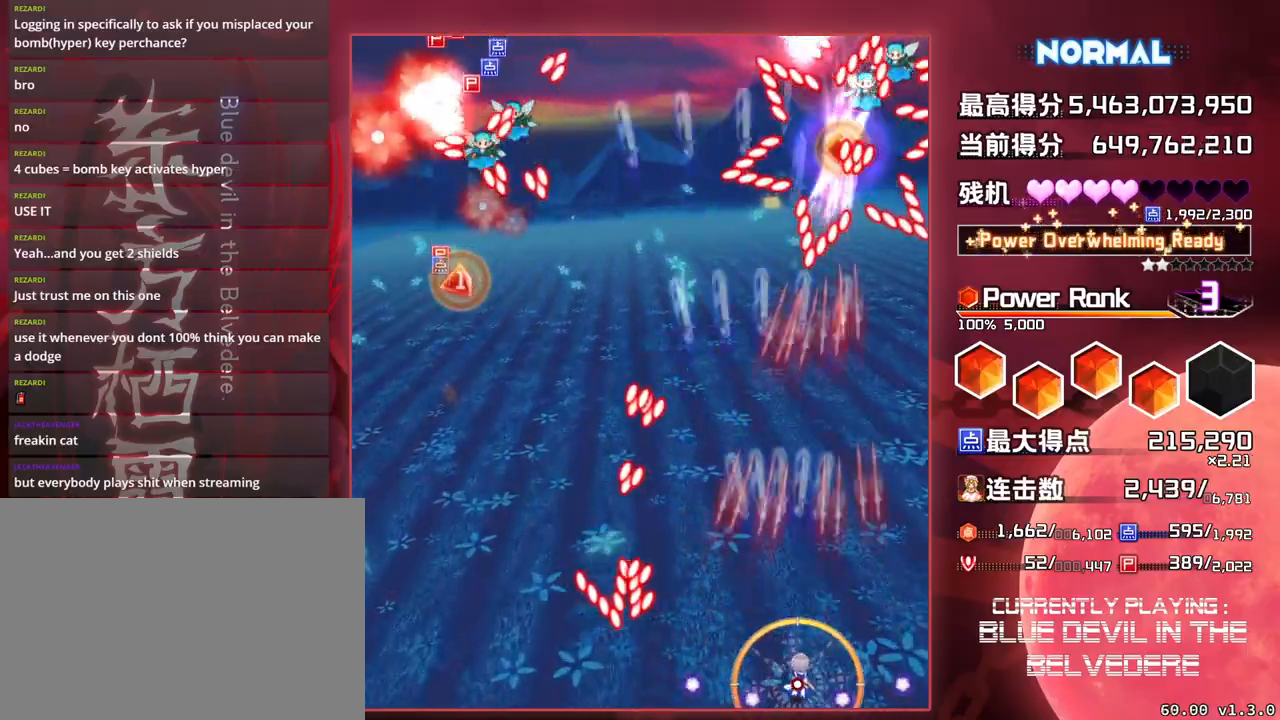
{"buttons": ["SQUARE", "TRIANGLE"], "left_stick": "center", "events": [[317, "left_stick", "center"]]}
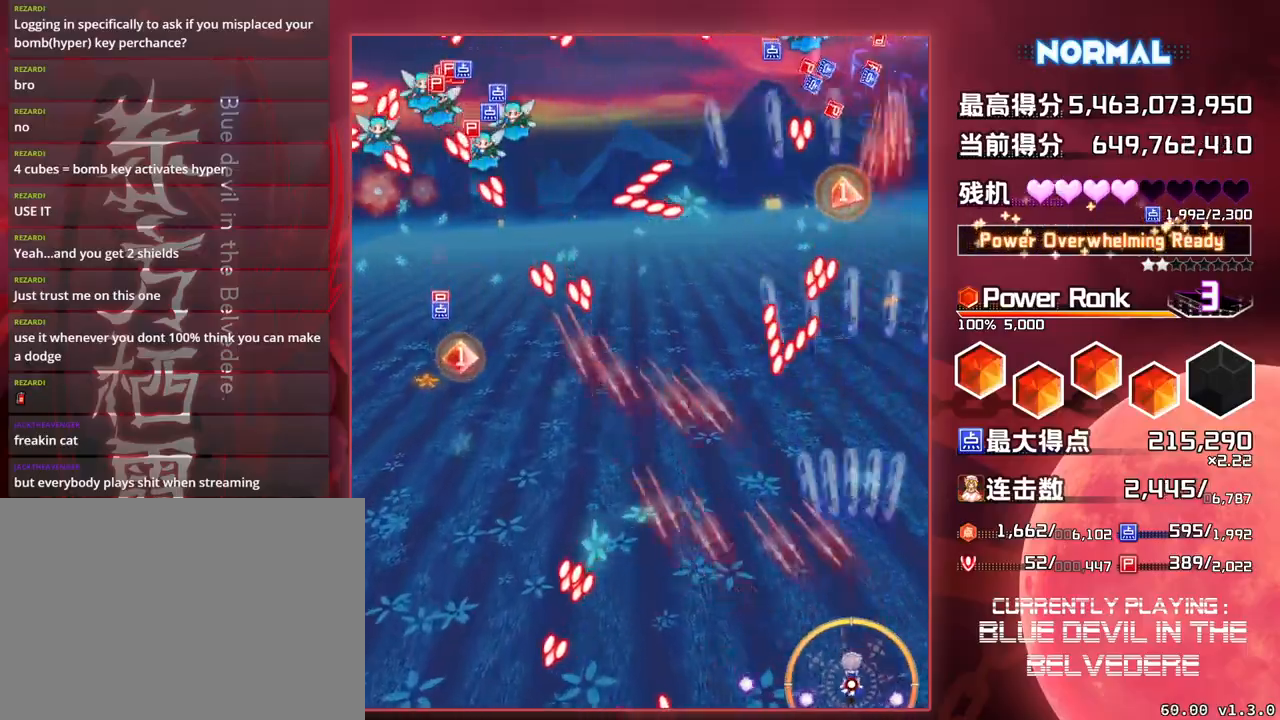
{"buttons": ["SQUARE"], "left_stick": "left", "events": [[117, "left_stick", "left"], [300, "TRIANGLE", "up"]]}
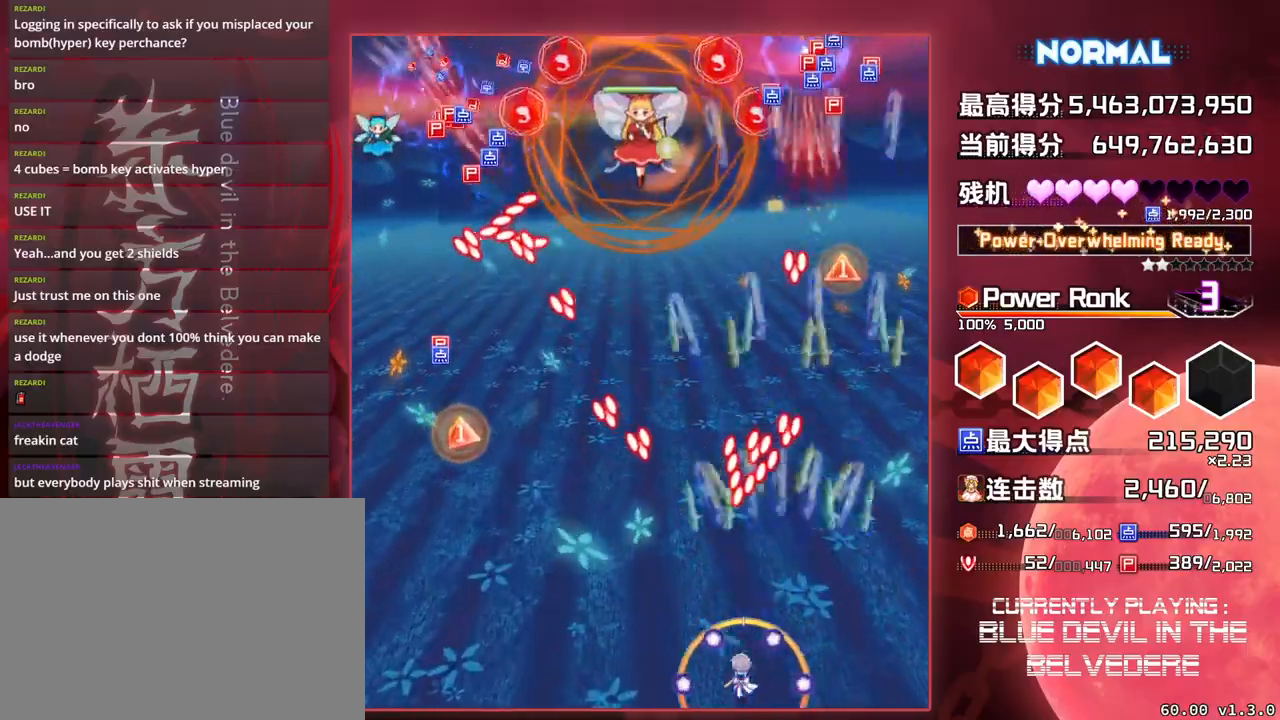
{"buttons": ["SQUARE", "TRIANGLE"], "left_stick": "left", "events": [[250, "TRIANGLE", "down"]]}
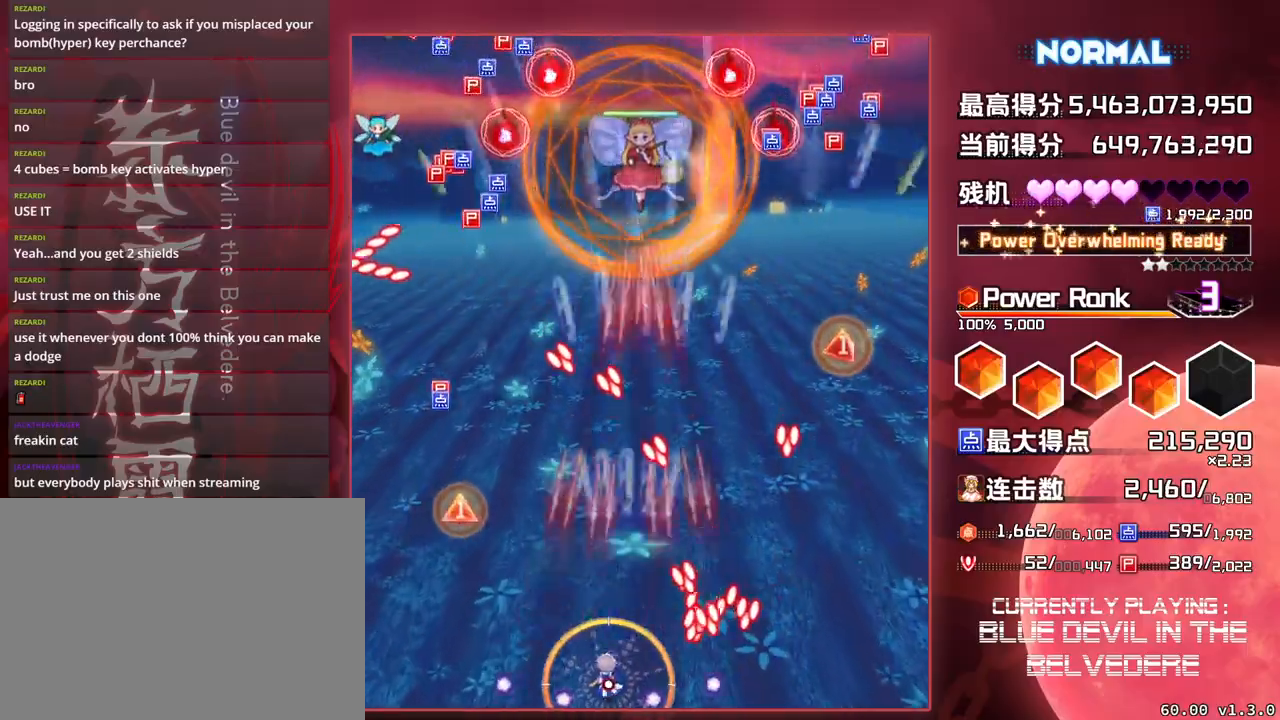
{"buttons": ["SQUARE", "TRIANGLE"], "left_stick": "left", "events": []}
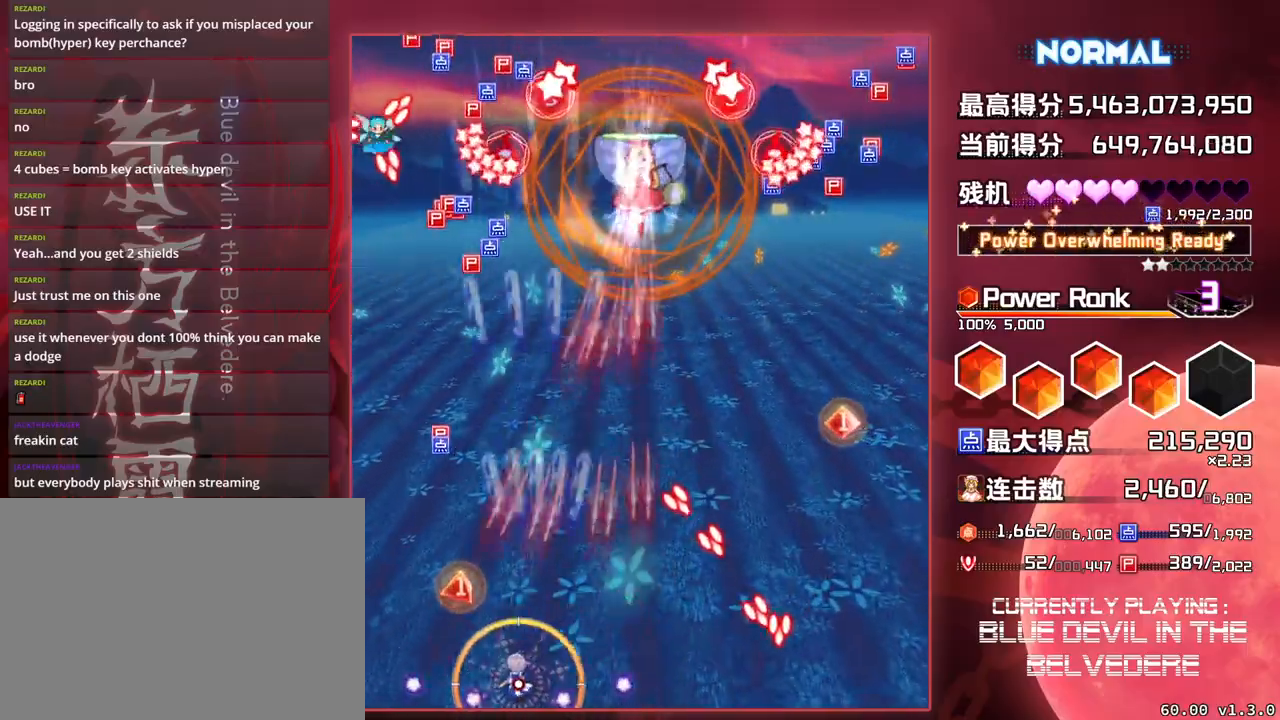
{"buttons": ["SQUARE", "TRIANGLE"], "left_stick": "right", "events": [[117, "TRIANGLE", "up"], [133, "left_stick", "up"], [200, "left_stick", "right"], [317, "TRIANGLE", "down"]]}
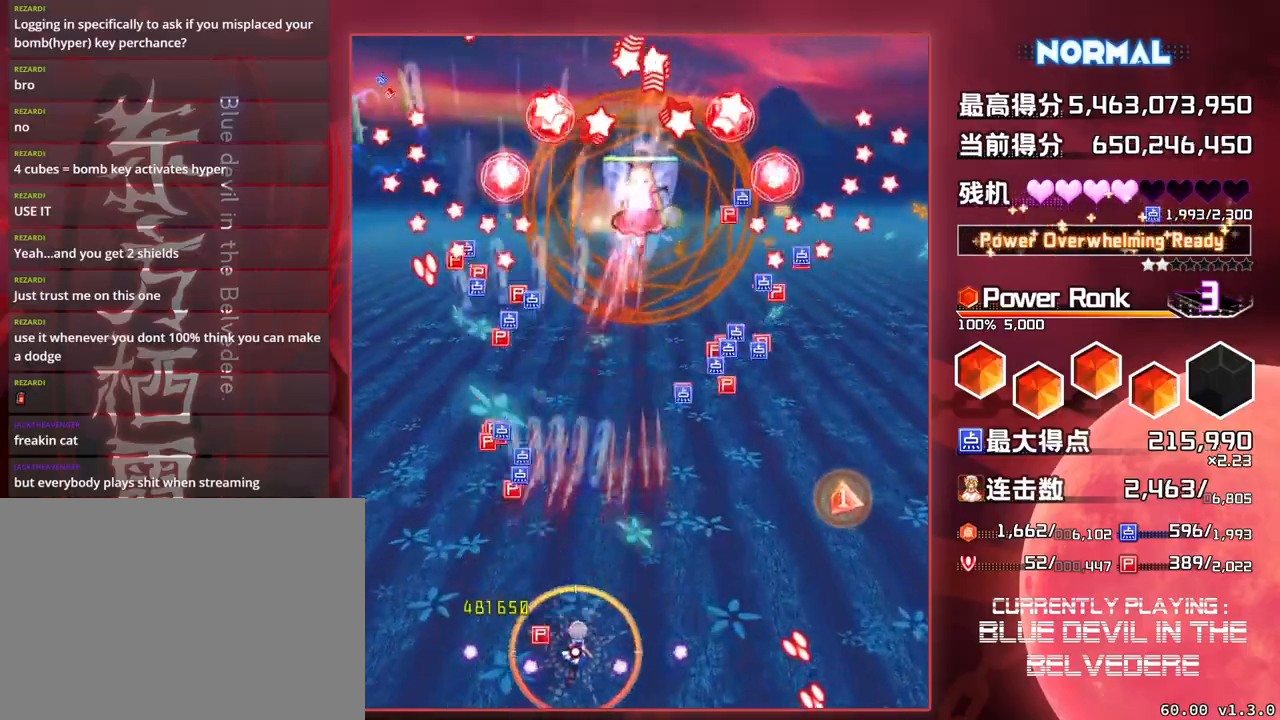
{"buttons": ["SQUARE", "TRIANGLE"], "left_stick": "center", "events": [[333, "left_stick", "center"]]}
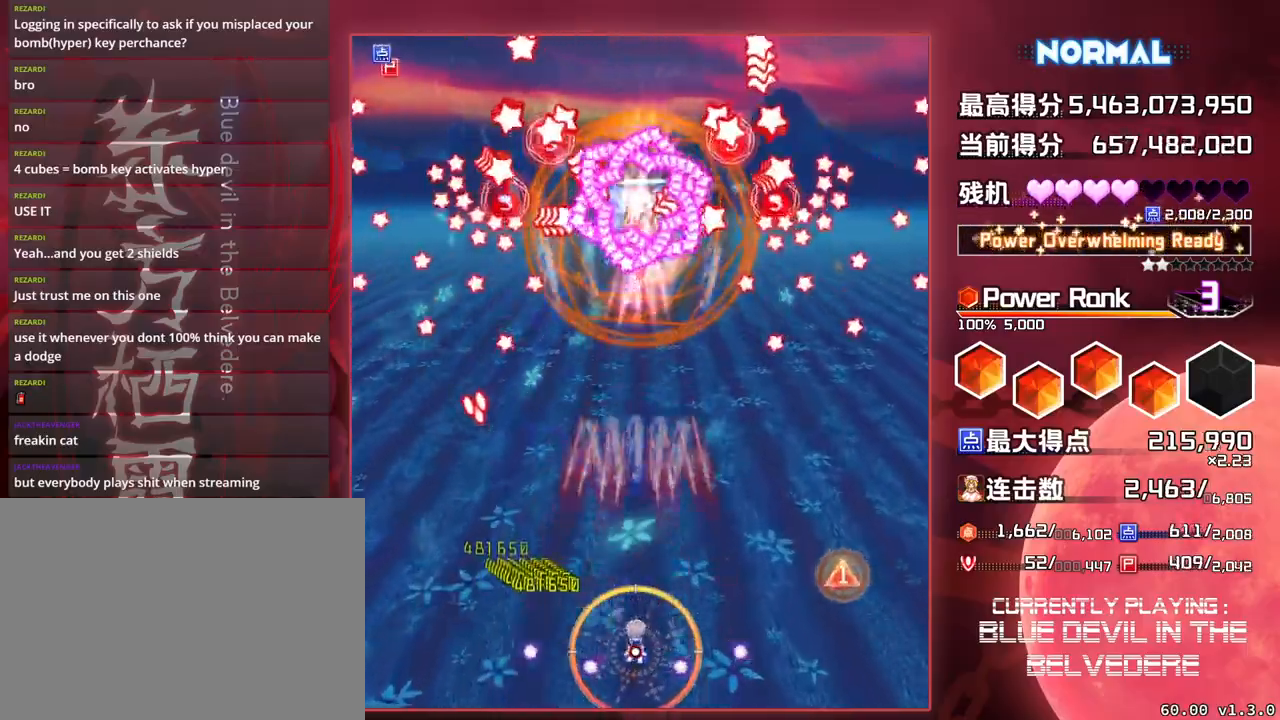
{"buttons": ["SQUARE", "TRIANGLE"], "left_stick": "center", "events": [[100, "left_stick", "up"], [250, "left_stick", "center"]]}
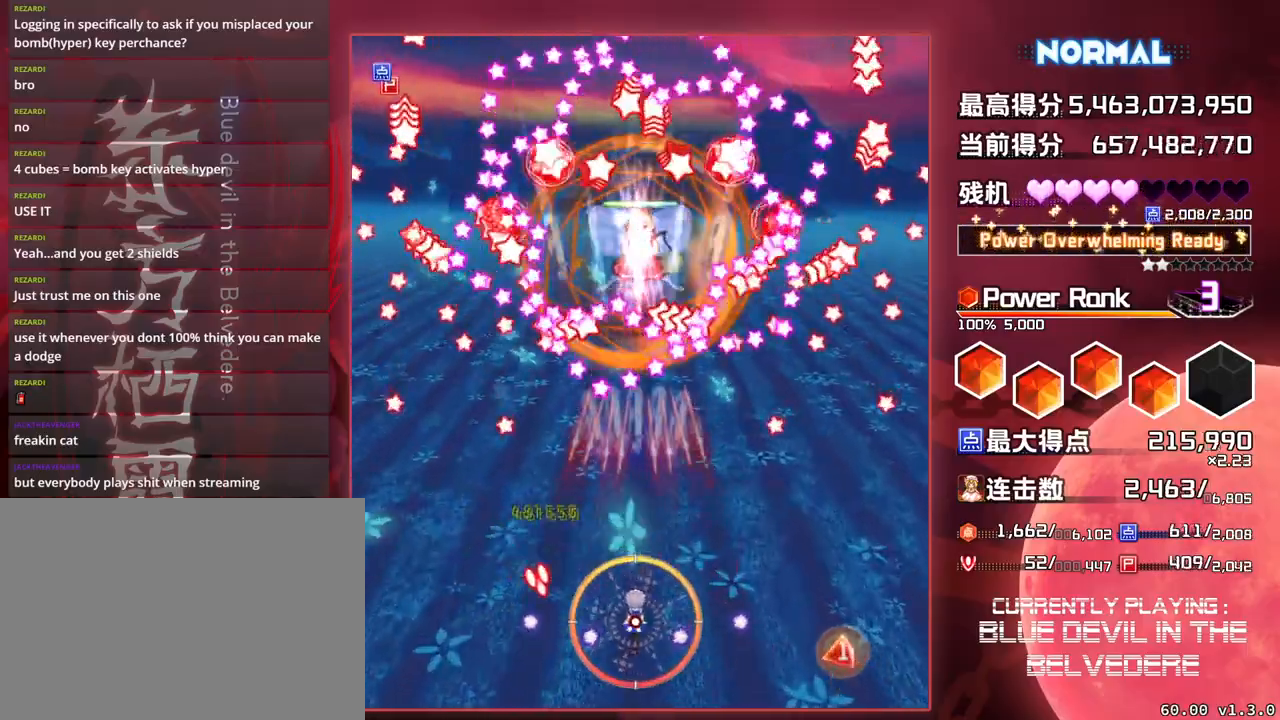
{"buttons": ["SQUARE", "TRIANGLE"], "left_stick": "center", "events": [[150, "left_stick", "down-right"], [283, "left_stick", "center"]]}
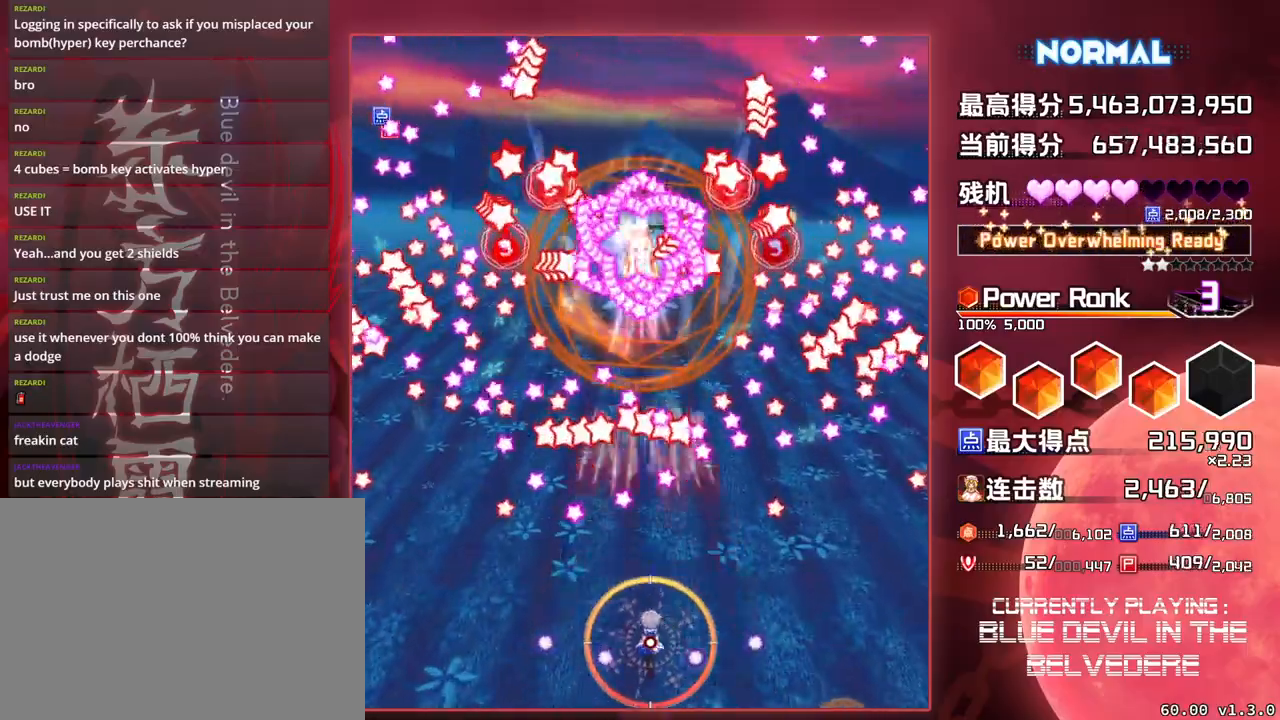
{"buttons": ["SQUARE", "TRIANGLE"], "left_stick": "center", "events": []}
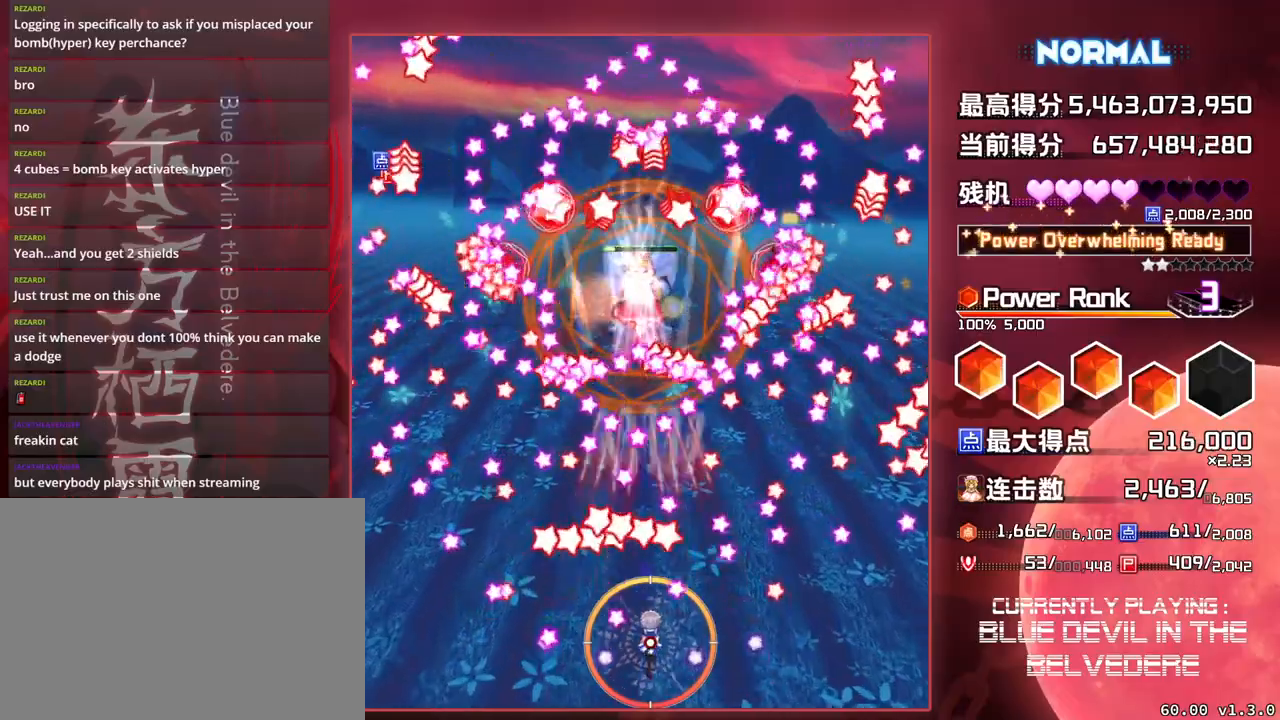
{"buttons": ["SQUARE", "TRIANGLE"], "left_stick": "center", "events": [[100, "left_stick", "down-right"], [317, "left_stick", "center"]]}
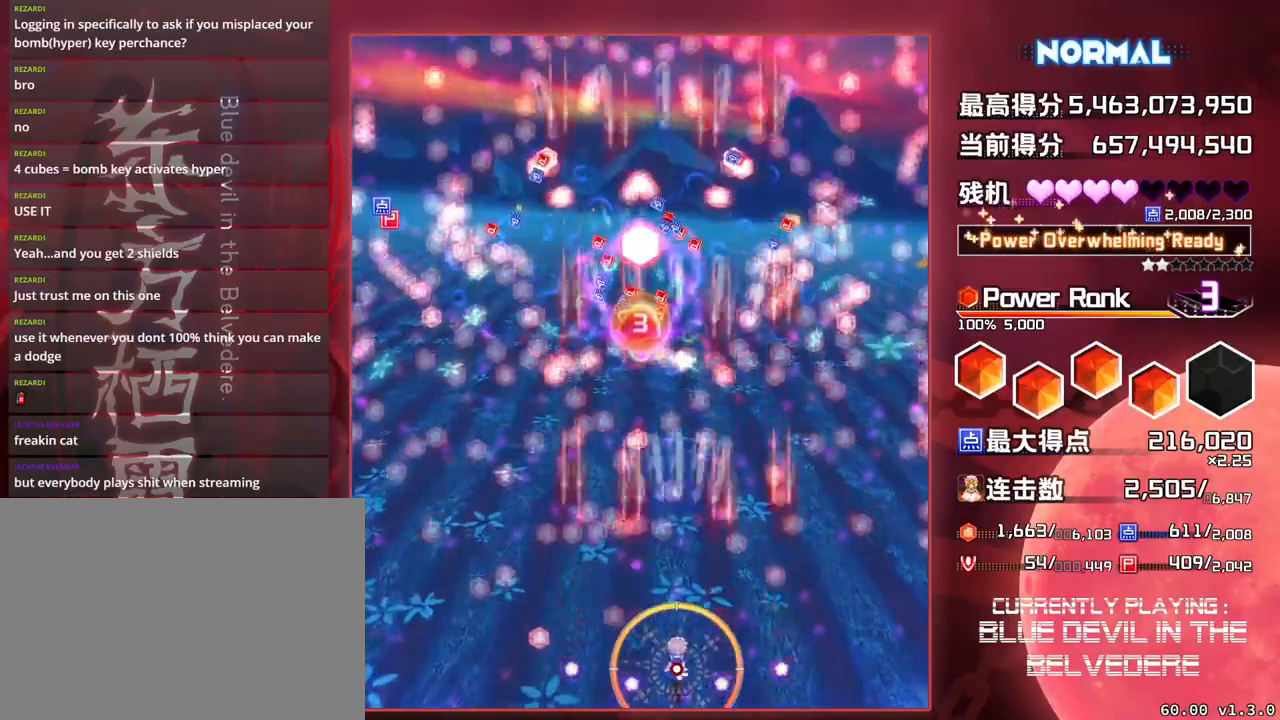
{"buttons": ["SQUARE", "TRIANGLE"], "left_stick": "center", "events": [[150, "left_stick", "left"], [317, "left_stick", "center"]]}
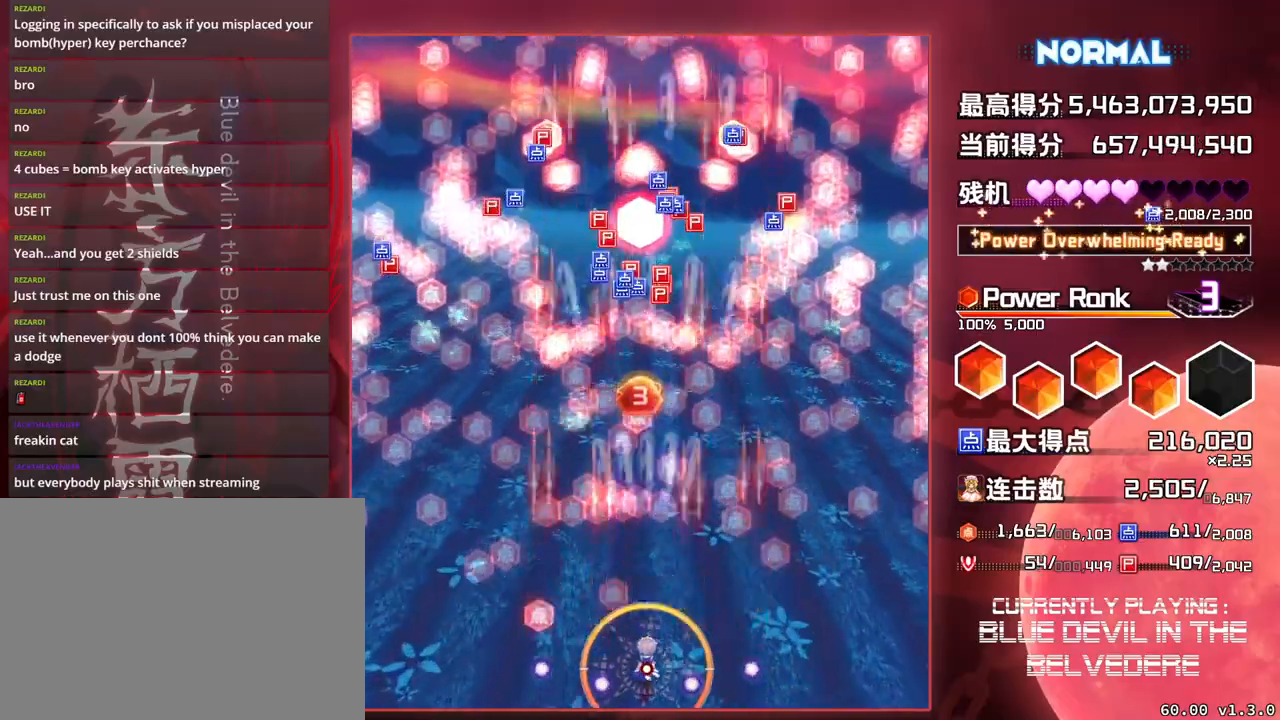
{"buttons": ["SQUARE"], "left_stick": "up", "events": [[50, "left_stick", "up"], [133, "TRIANGLE", "up"]]}
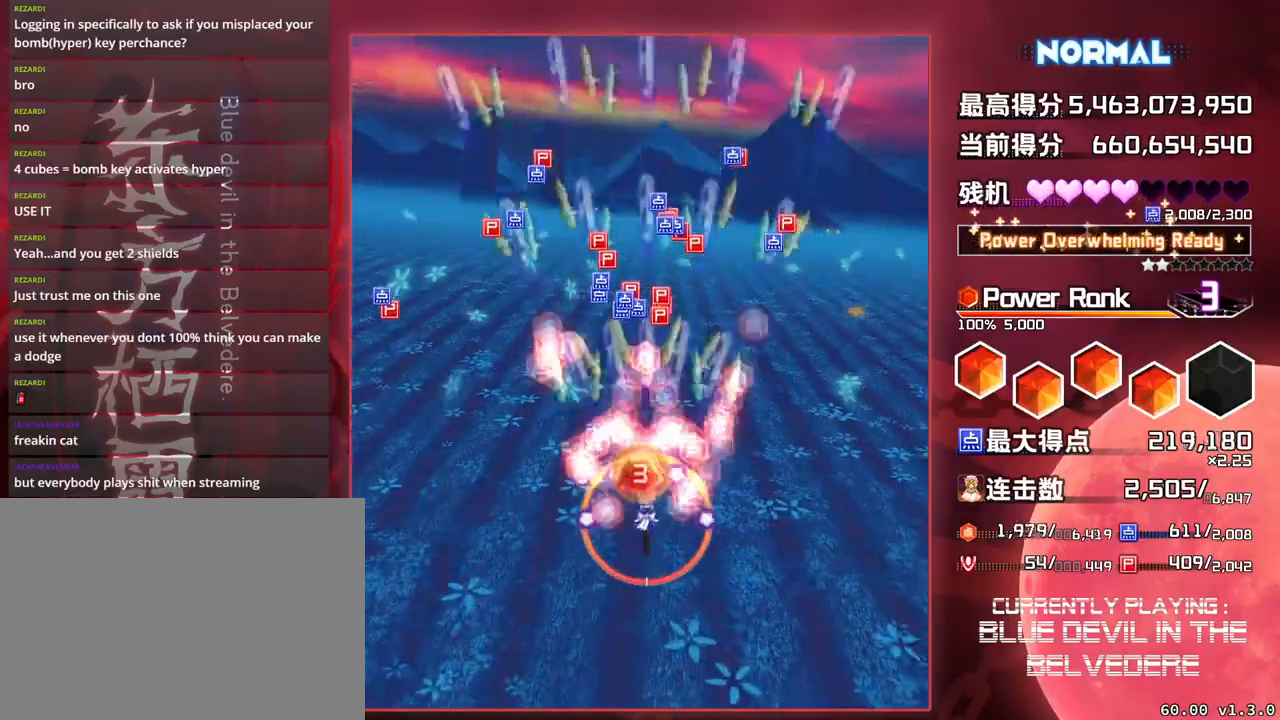
{"buttons": ["SQUARE"], "left_stick": "down", "events": [[150, "left_stick", "center"], [317, "left_stick", "down"]]}
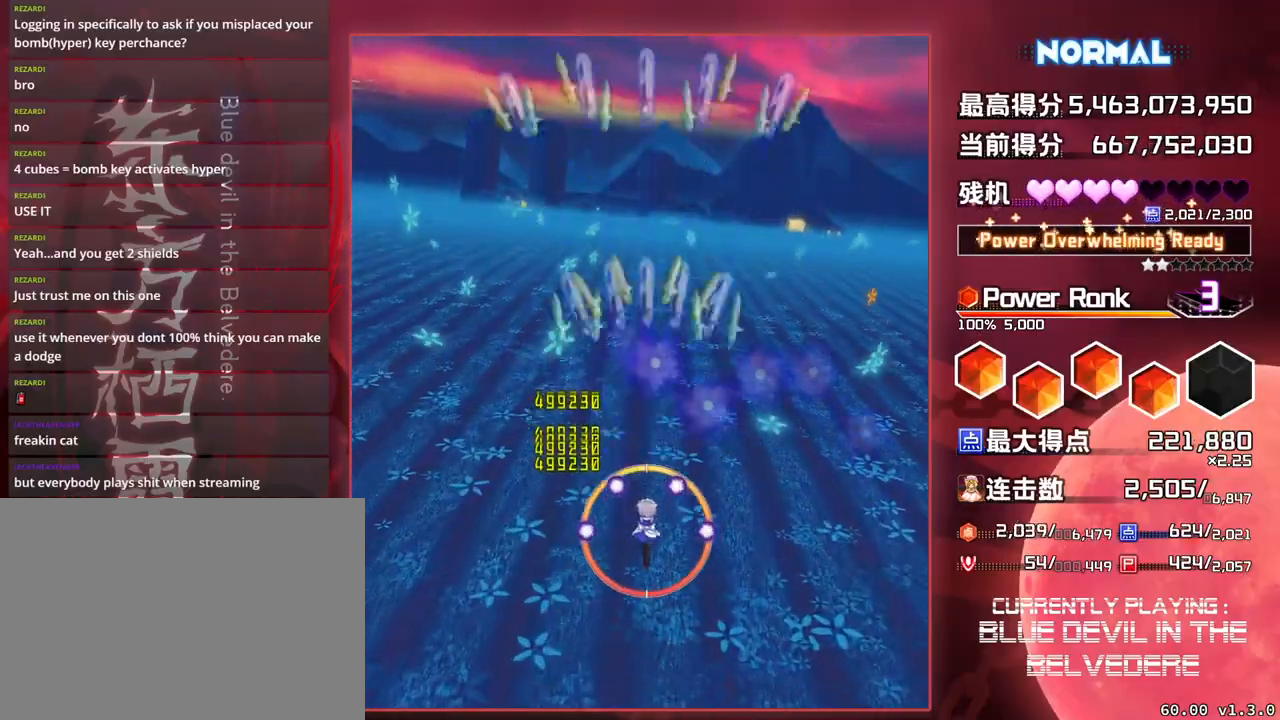
{"buttons": ["SQUARE", "TRIANGLE"], "left_stick": "center", "events": [[50, "TRIANGLE", "down"], [467, "left_stick", "center"]]}
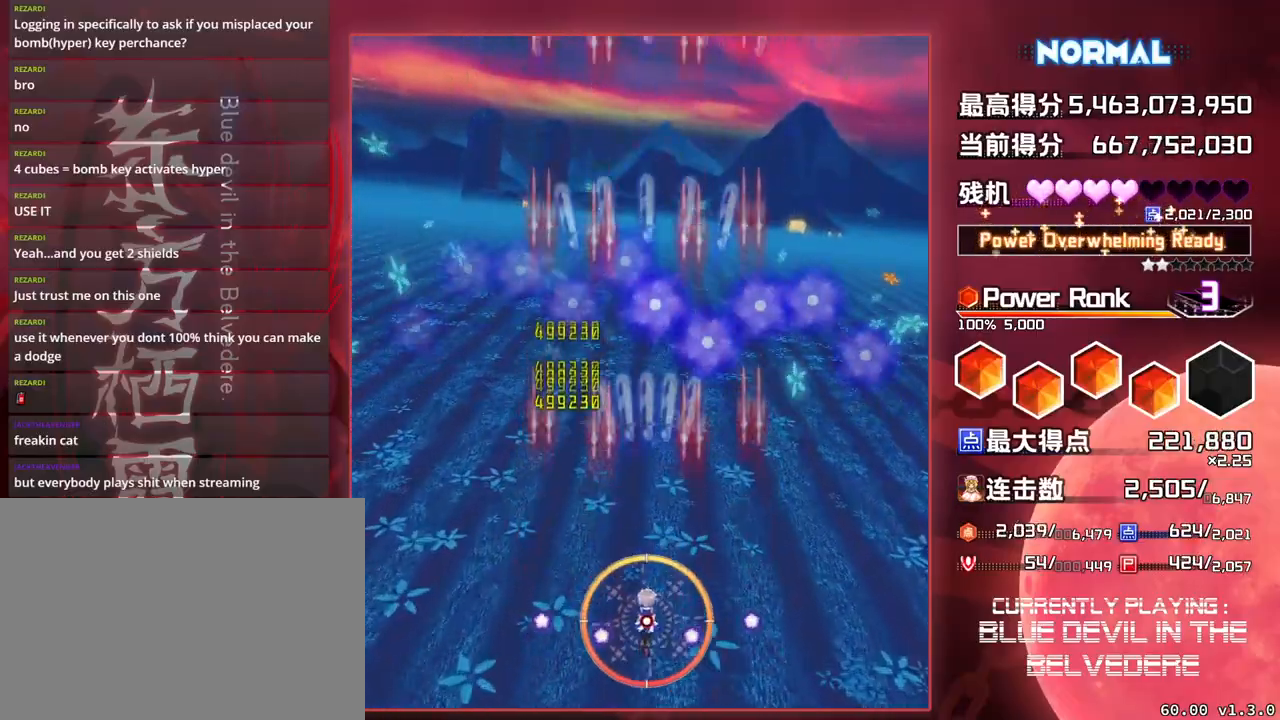
{"buttons": ["SQUARE", "TRIANGLE"], "left_stick": "center", "events": []}
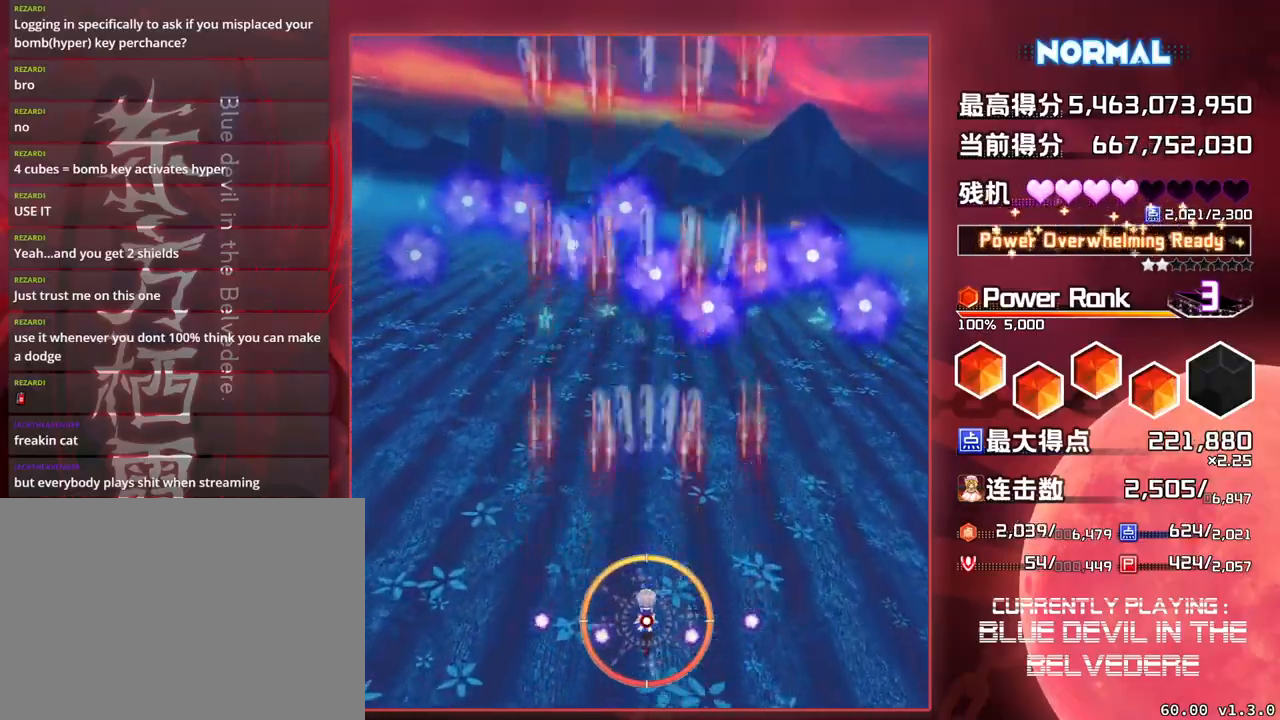
{"buttons": ["SQUARE", "TRIANGLE"], "left_stick": "down", "events": [[433, "left_stick", "down"]]}
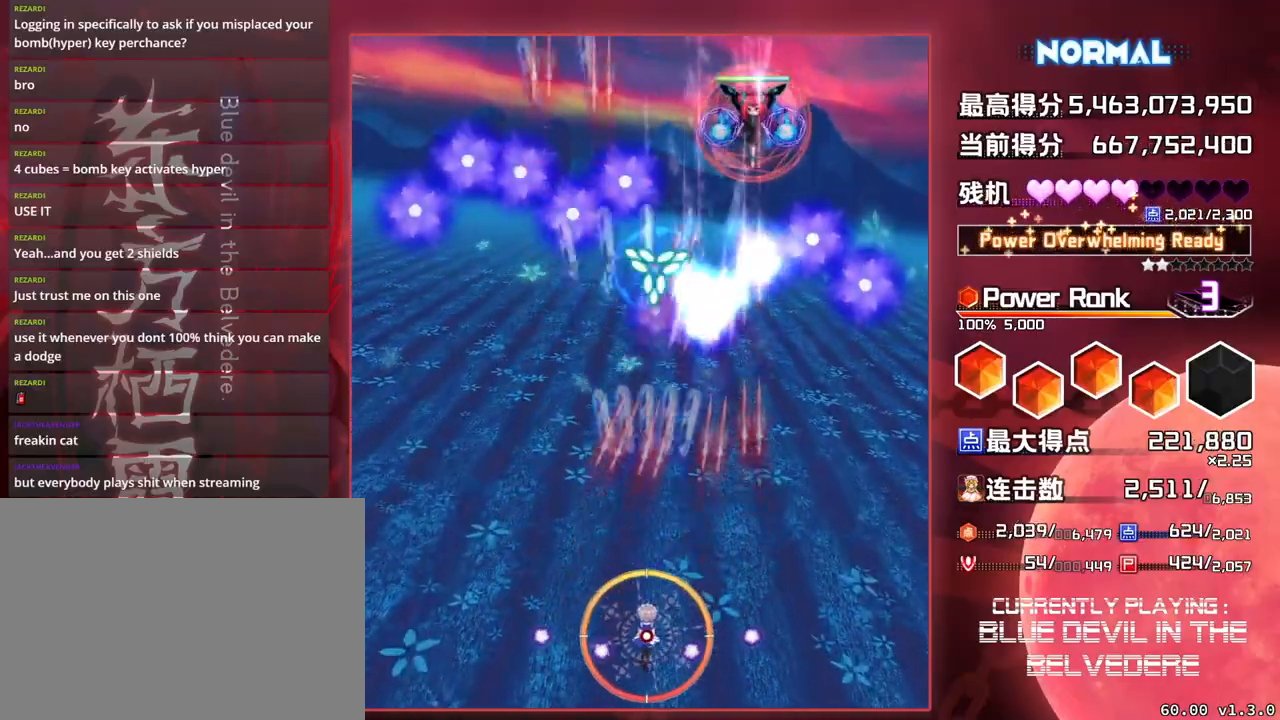
{"buttons": ["SQUARE", "TRIANGLE"], "left_stick": "center", "events": [[167, "left_stick", "center"], [267, "left_stick", "right"], [483, "left_stick", "center"]]}
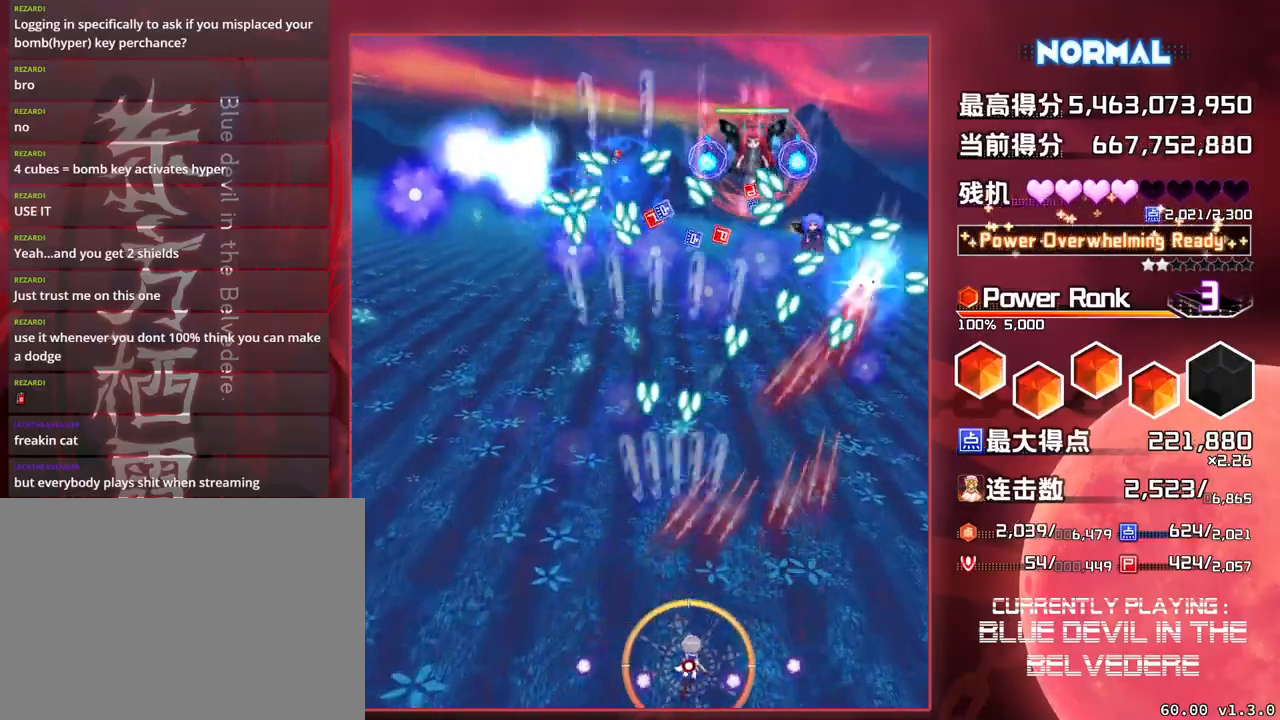
{"buttons": ["SQUARE", "TRIANGLE"], "left_stick": "center", "events": [[333, "left_stick", "down-right"], [483, "left_stick", "center"]]}
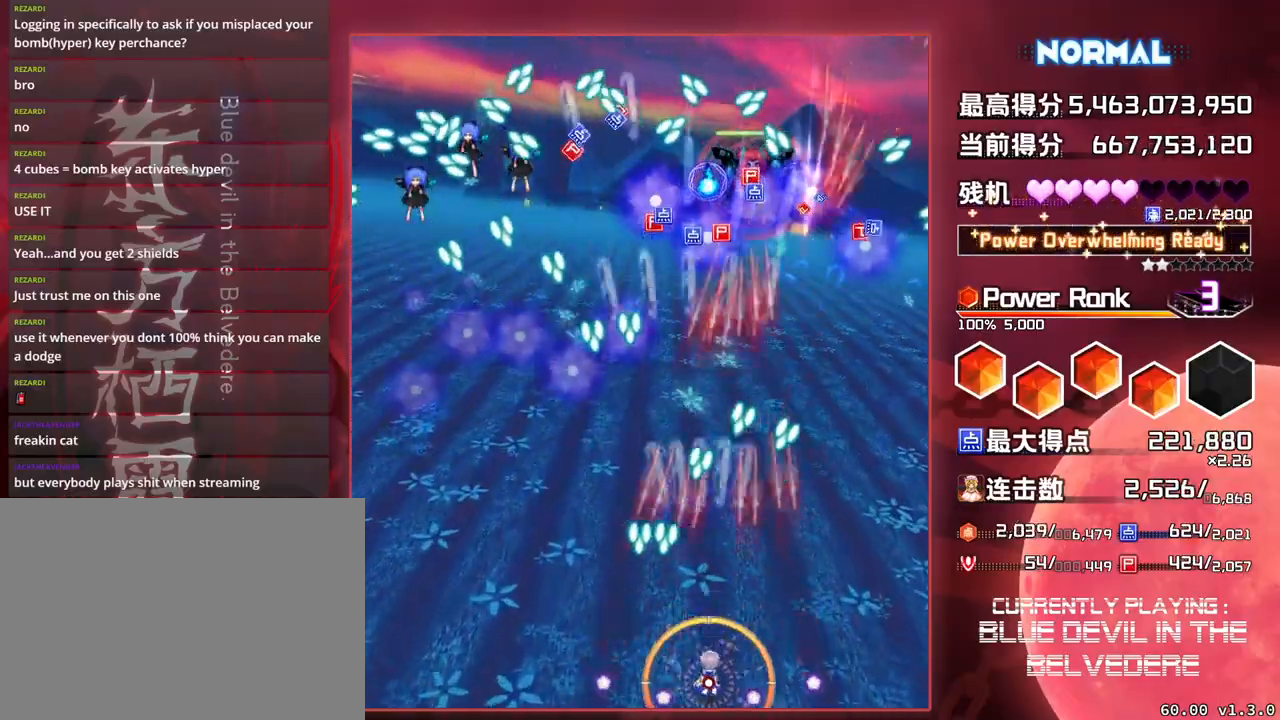
{"buttons": ["SQUARE", "TRIANGLE"], "left_stick": "right", "events": [[150, "left_stick", "right"], [350, "left_stick", "center"], [417, "left_stick", "right"]]}
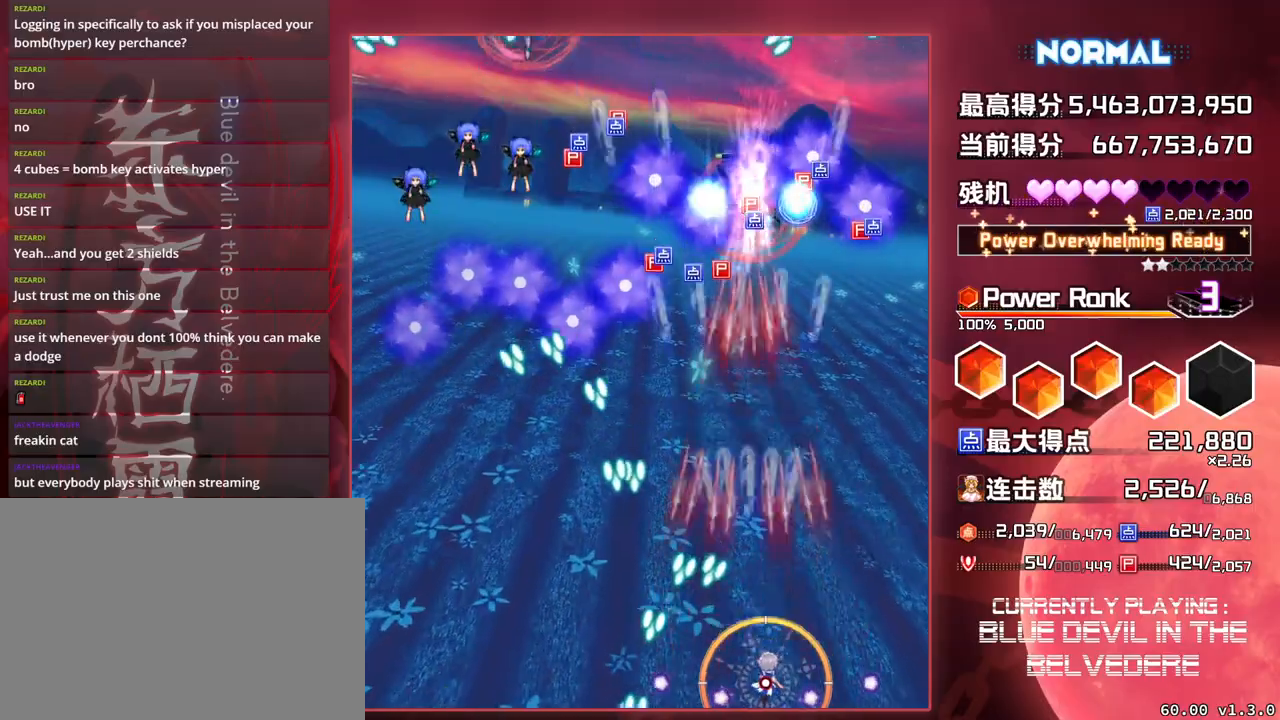
{"buttons": ["SQUARE", "TRIANGLE"], "left_stick": "up", "events": [[183, "left_stick", "up"]]}
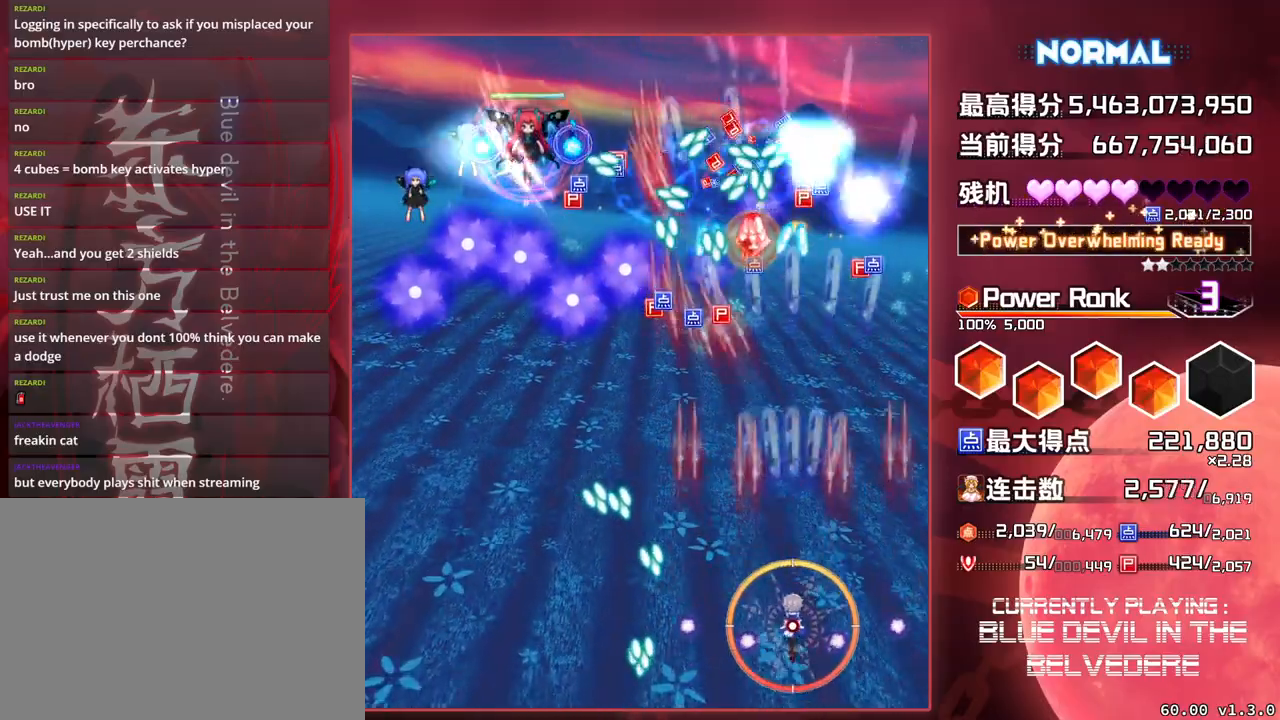
{"buttons": ["SQUARE"], "left_stick": "left", "events": [[217, "left_stick", "left"], [400, "TRIANGLE", "up"]]}
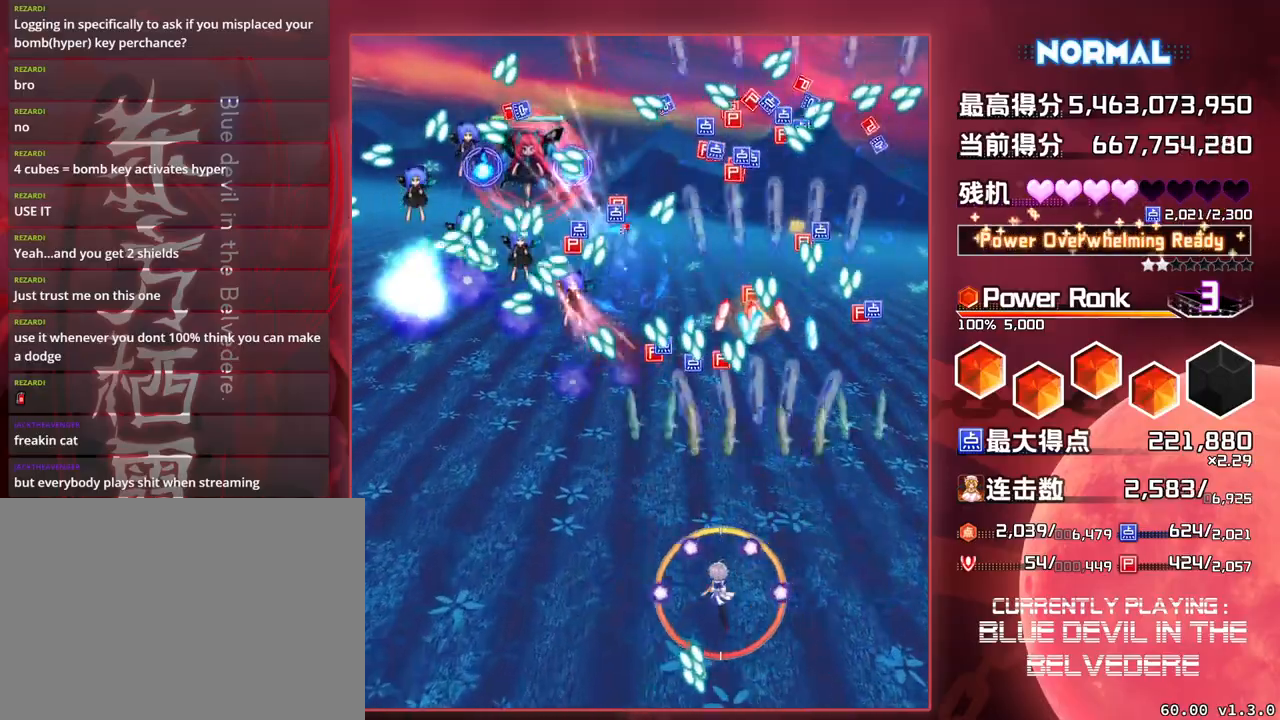
{"buttons": ["SQUARE", "TRIANGLE"], "left_stick": "left", "events": [[117, "TRIANGLE", "down"]]}